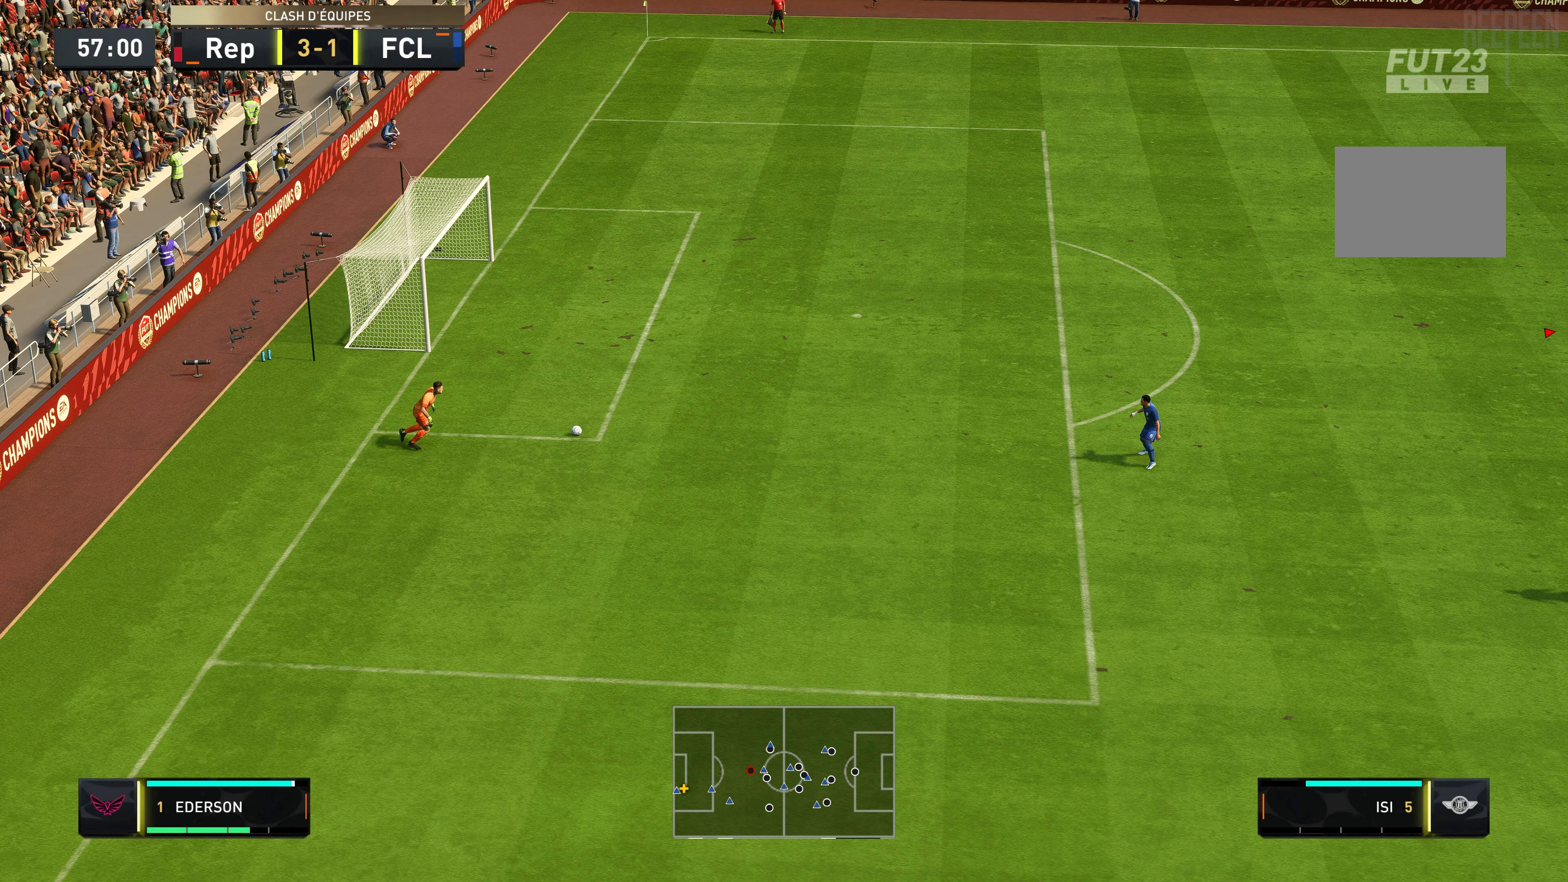
Gameplay with a controller (Xbox layout); each line is a JSON object with the inputs held at the frame after it. "events" lists button and stick changes between this image and that frame as [ms after this image, input, new state], when the widget could be followed in between. Not read: L3 R3.
{"buttons": [], "left_stick": "center", "right_stick": "center", "events": []}
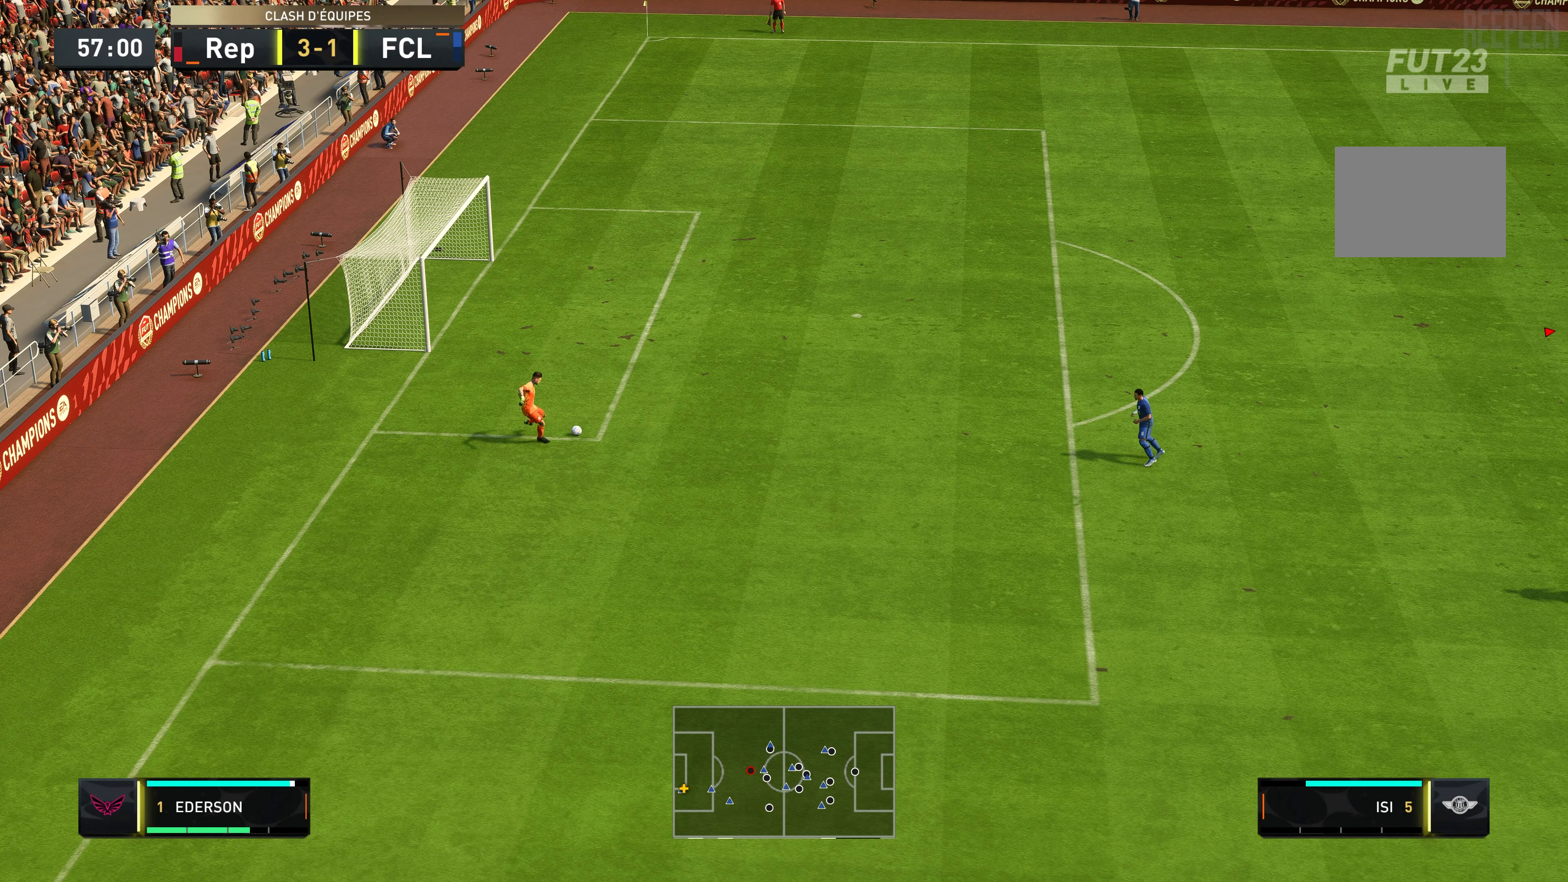
{"buttons": [], "left_stick": "center", "right_stick": "center", "events": []}
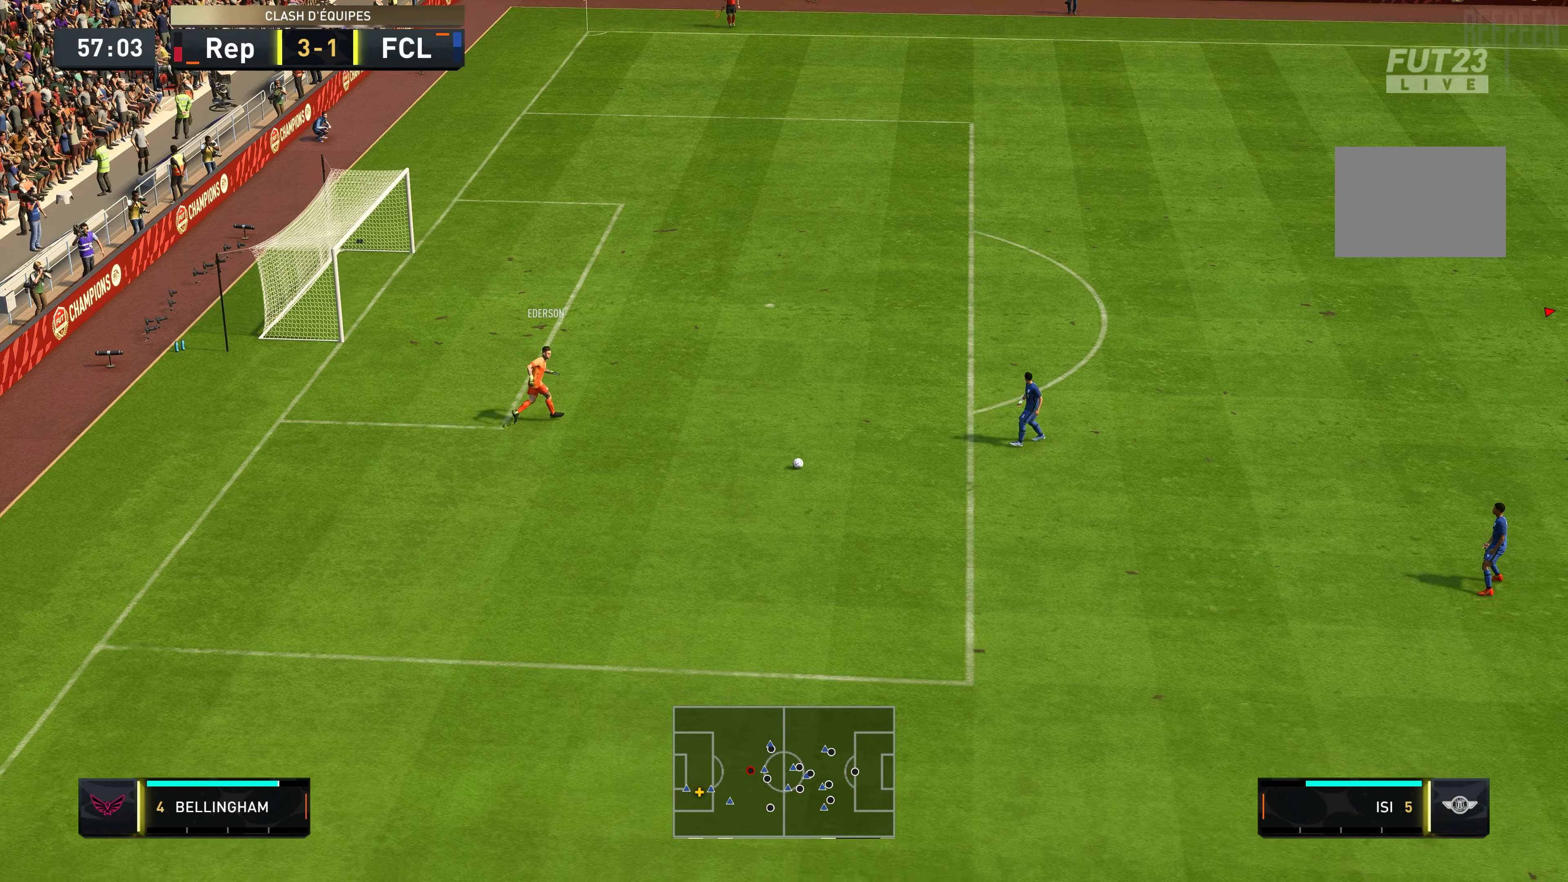
{"buttons": [], "left_stick": "left", "right_stick": "center", "events": [[150, "left_stick", "left"]]}
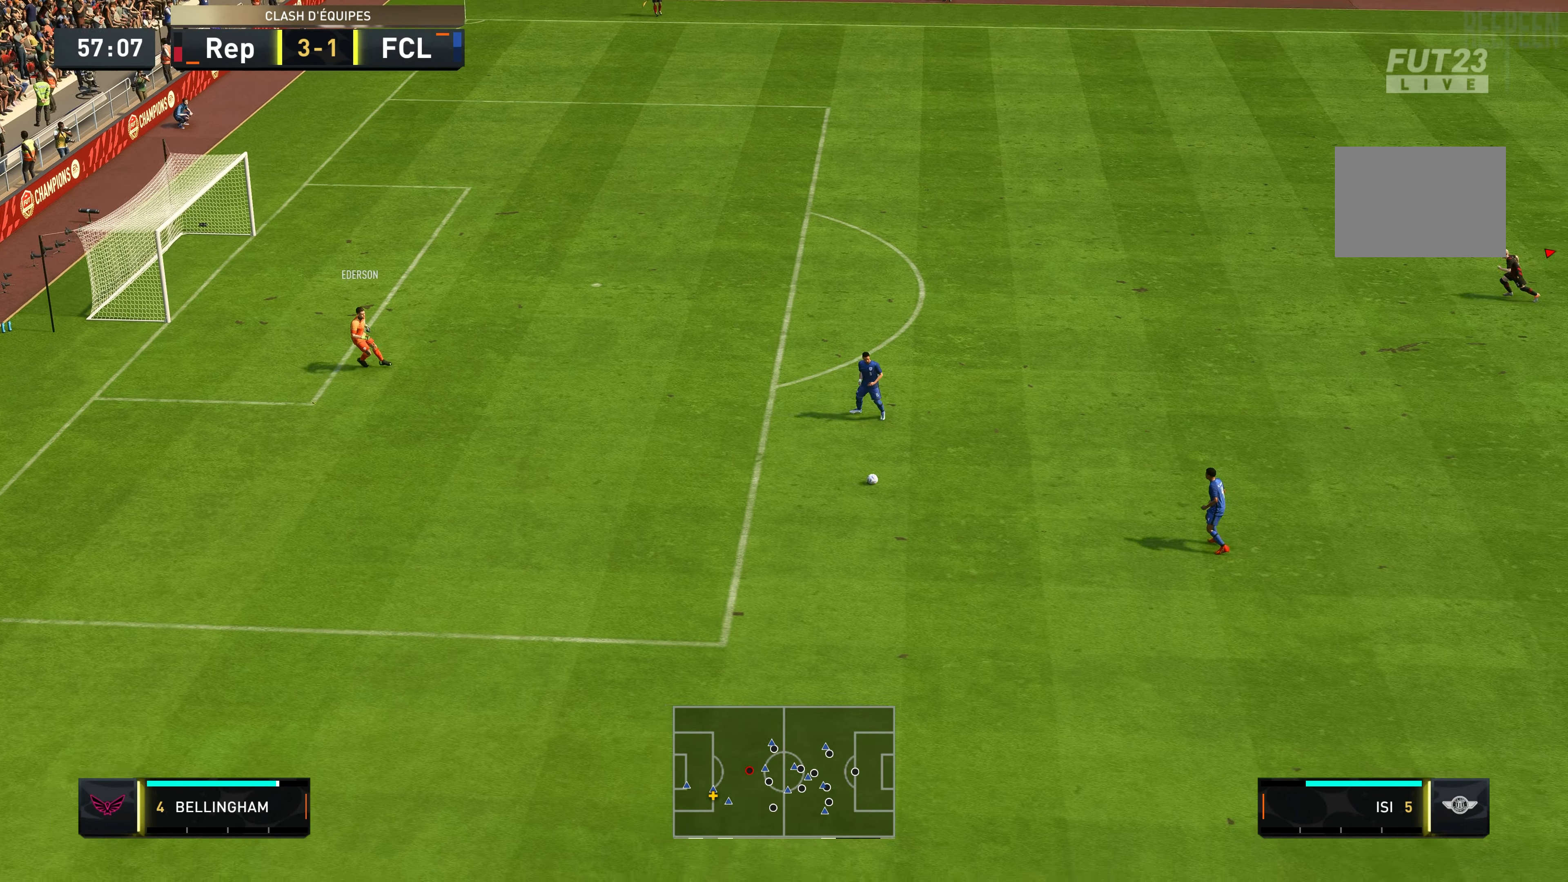
{"buttons": [], "left_stick": "down-left", "right_stick": "center", "events": [[33, "R2", "down"], [383, "left_stick", "down-left"], [500, "R2", "up"]]}
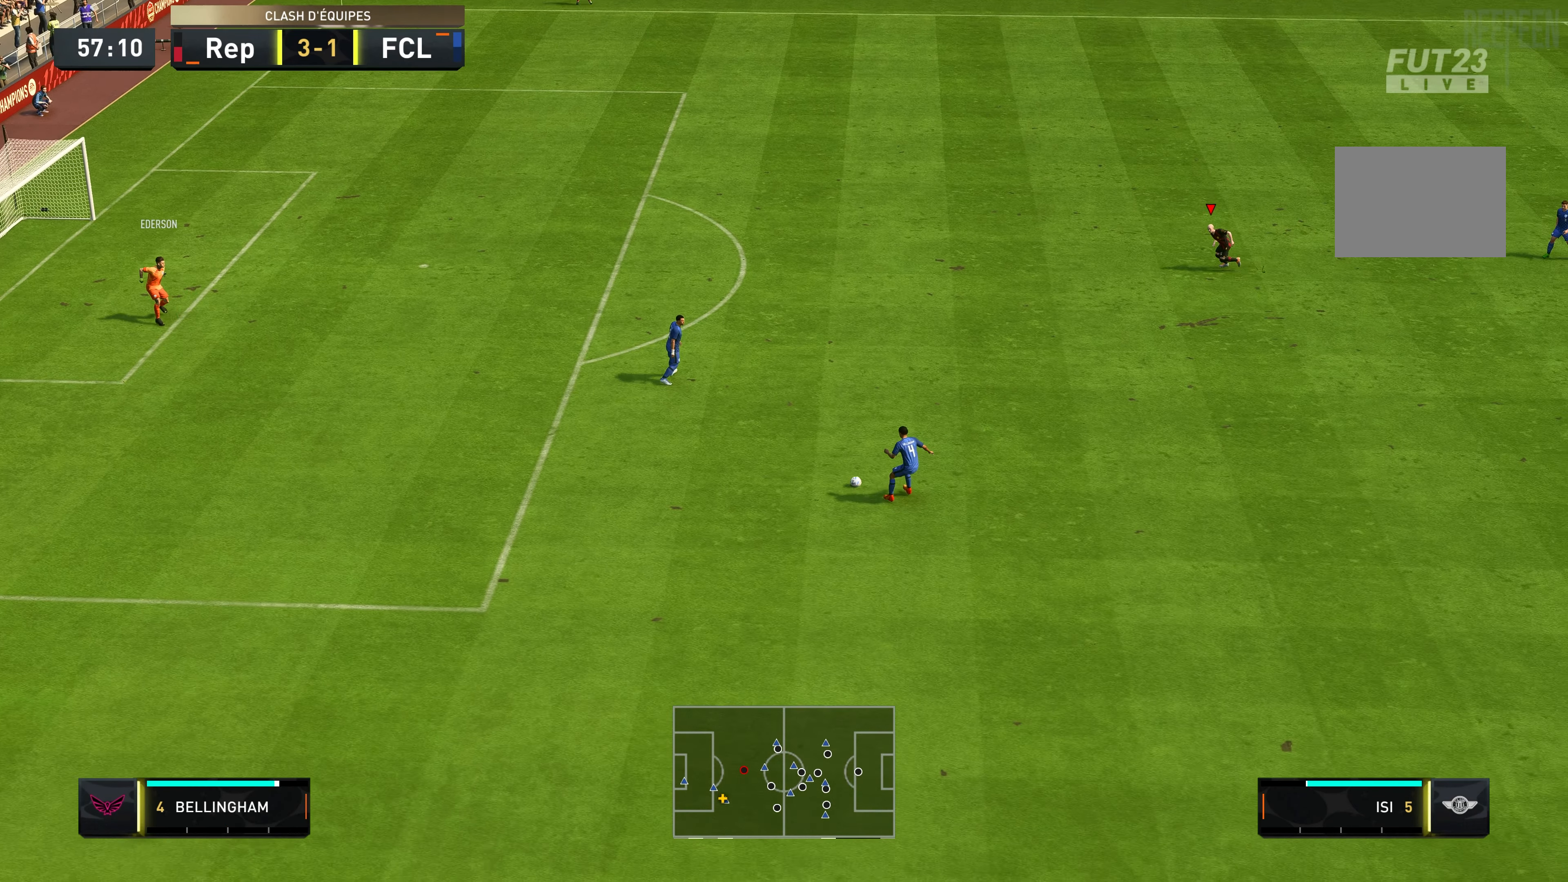
{"buttons": [], "left_stick": "down-left", "right_stick": "center", "events": []}
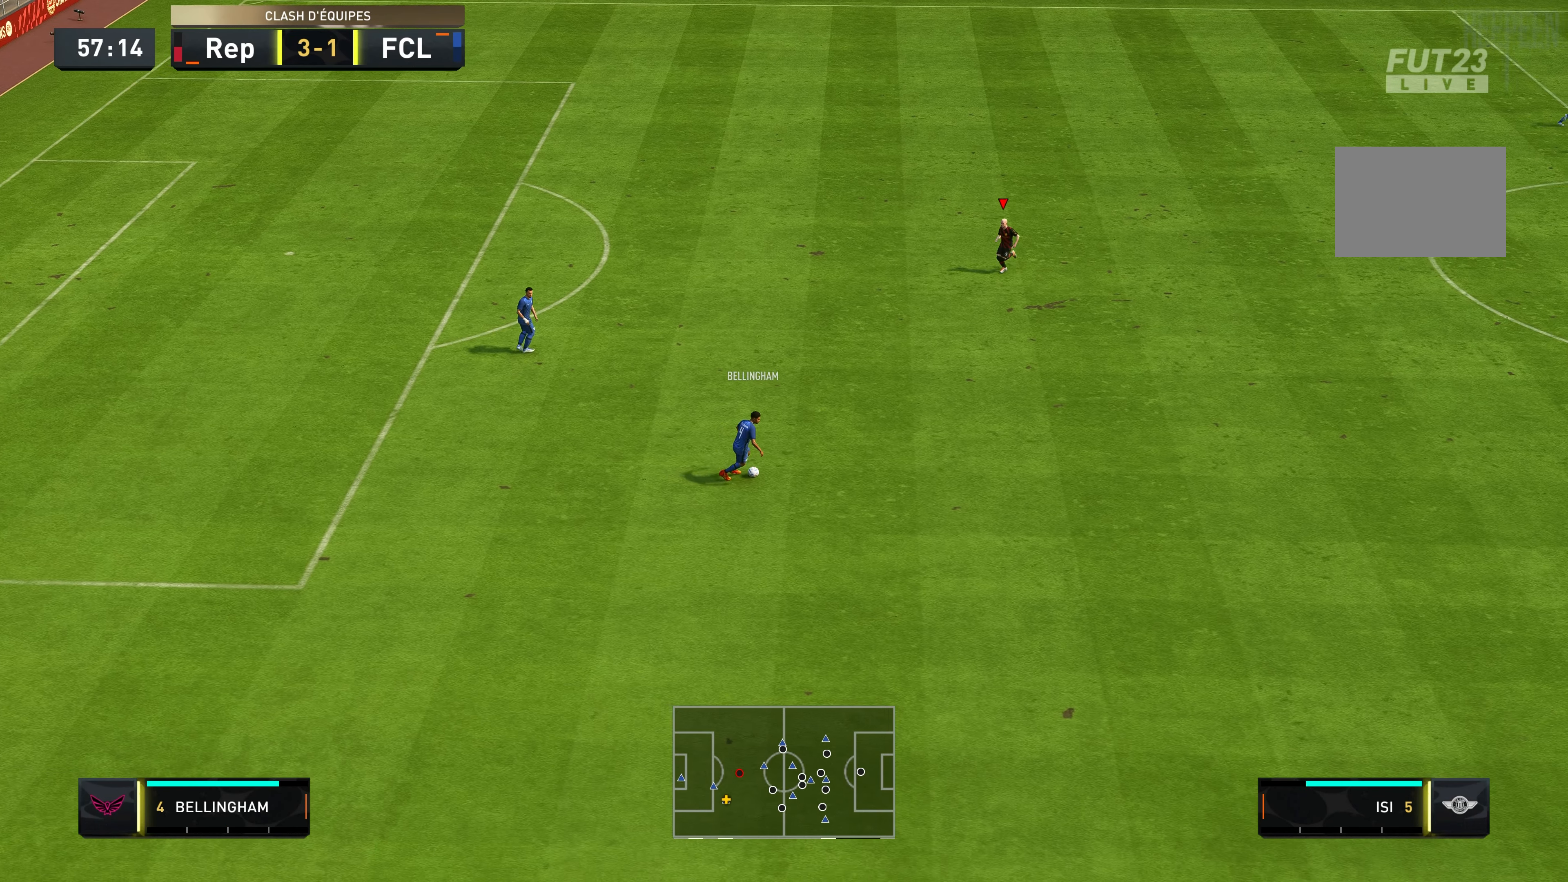
{"buttons": ["R2"], "left_stick": "down", "right_stick": "center", "events": [[117, "left_stick", "down"], [500, "R2", "down"]]}
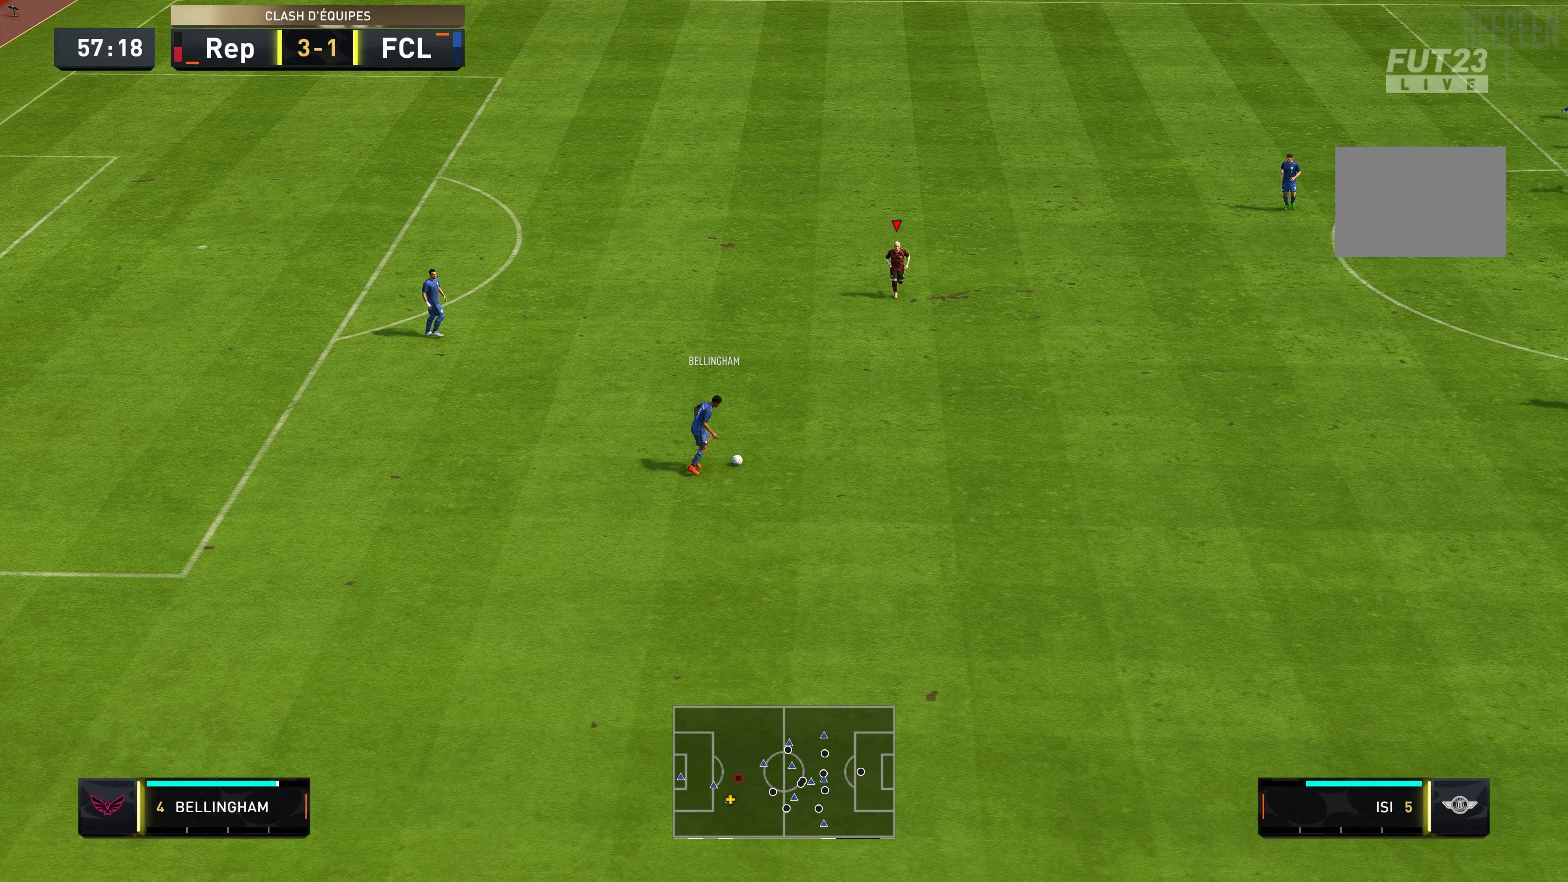
{"buttons": [], "left_stick": "down", "right_stick": "center", "events": [[400, "R2", "up"]]}
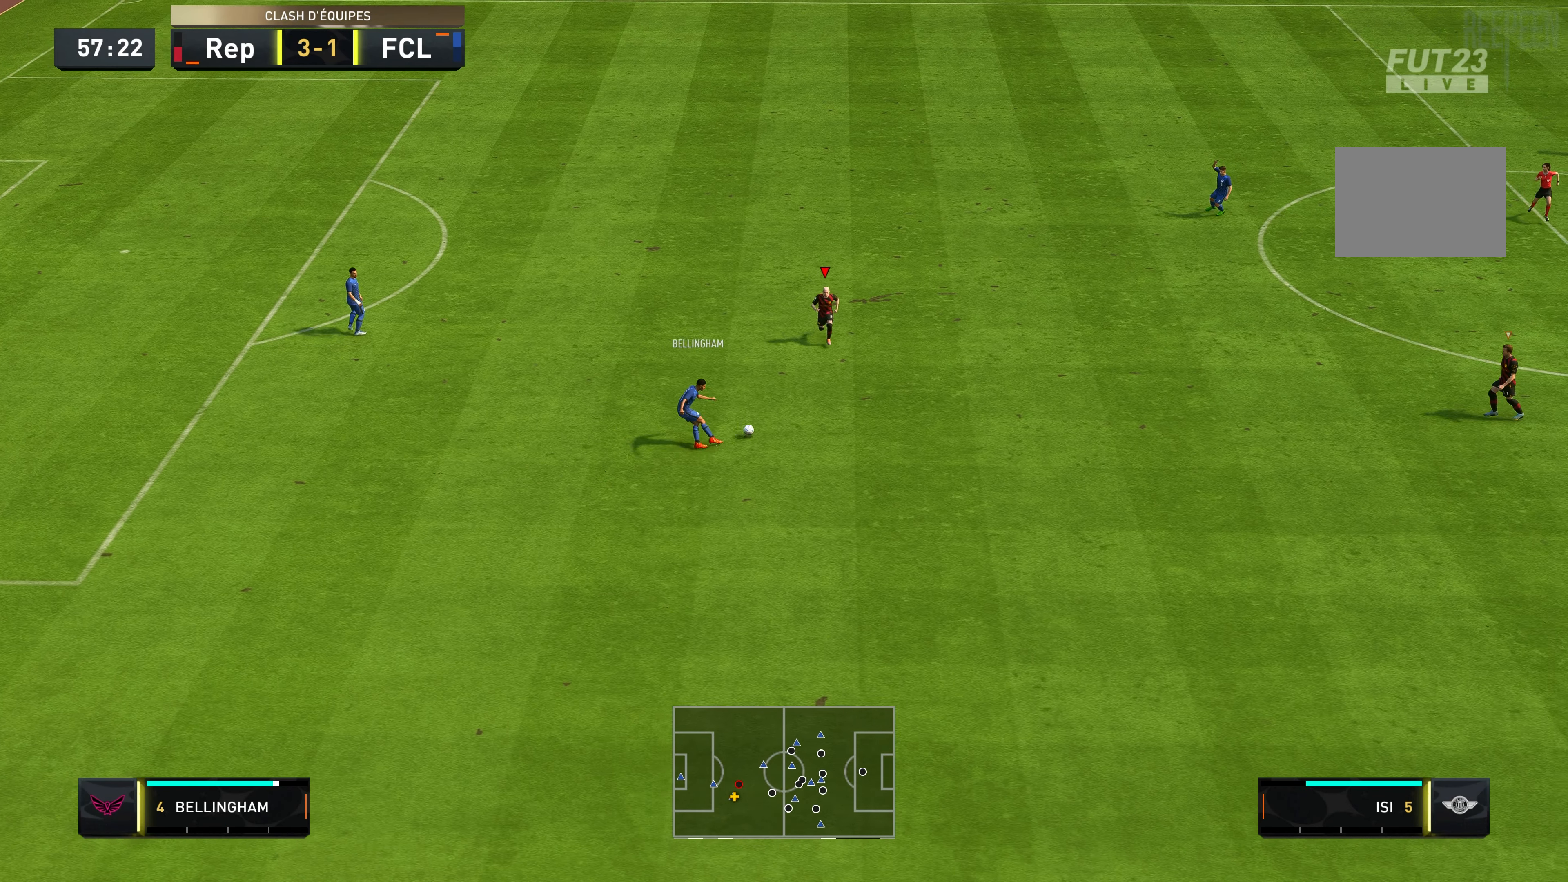
{"buttons": [], "left_stick": "down", "right_stick": "center", "events": []}
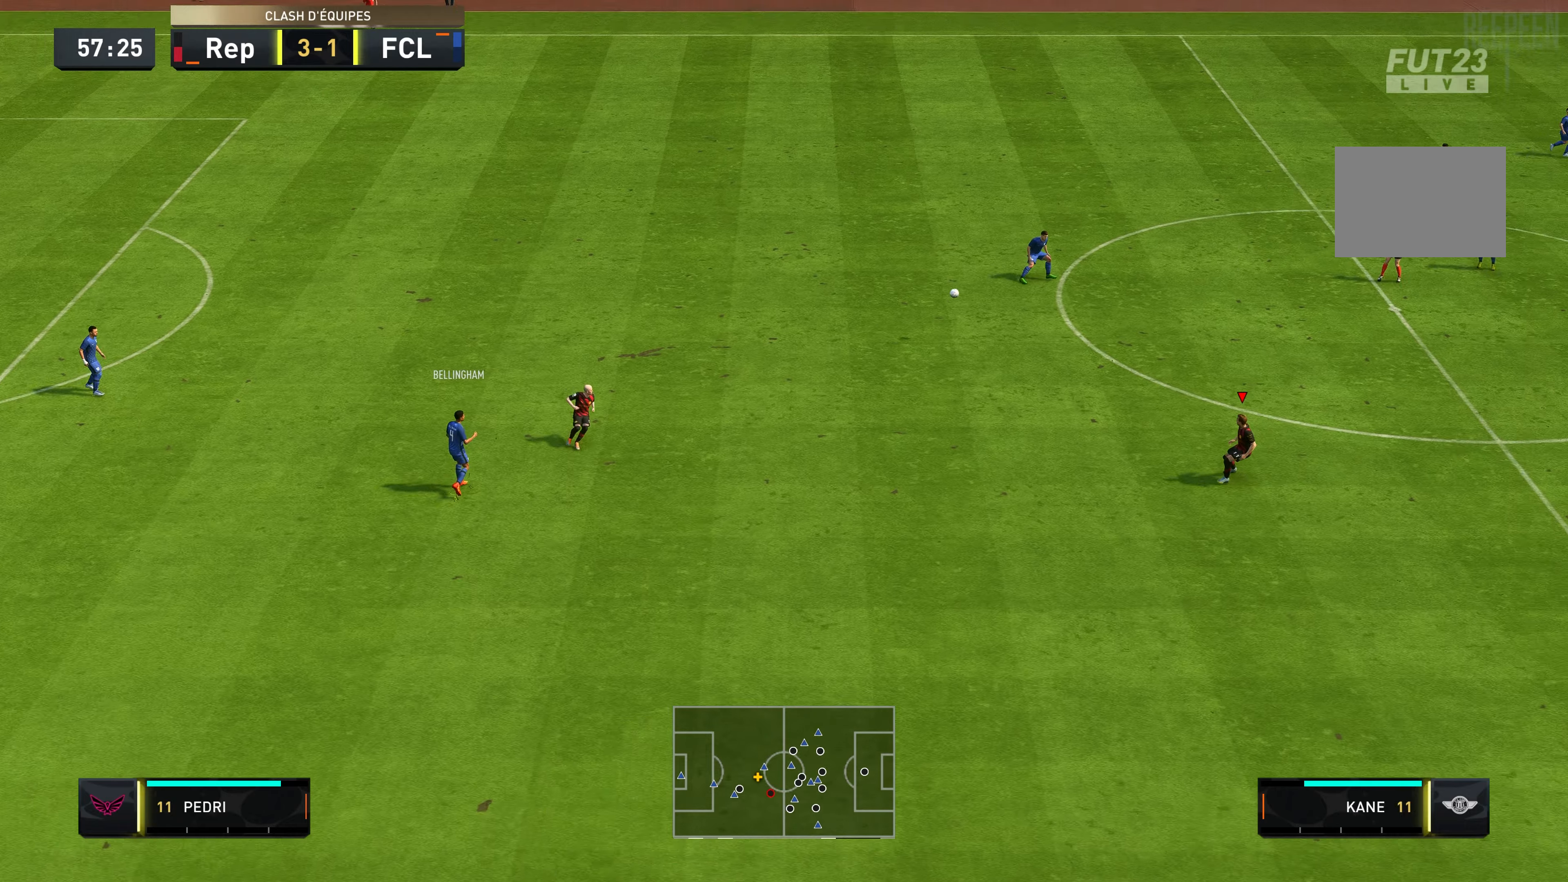
{"buttons": [], "left_stick": "left", "right_stick": "center", "events": [[167, "left_stick", "down-left"], [350, "left_stick", "left"]]}
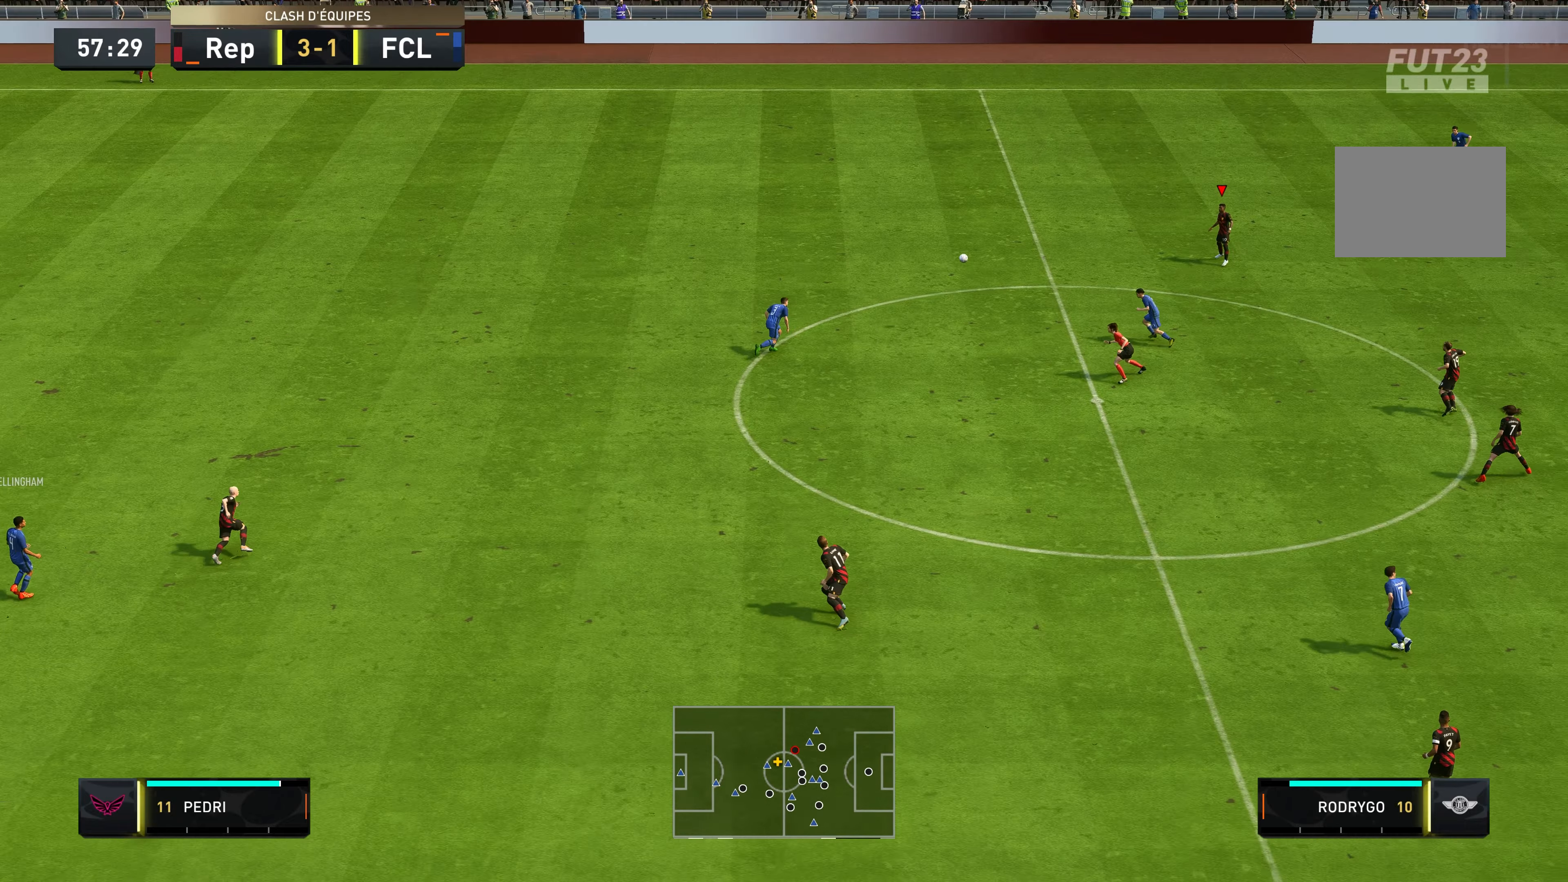
{"buttons": [], "left_stick": "left", "right_stick": "center", "events": [[250, "A", "down"], [384, "A", "up"]]}
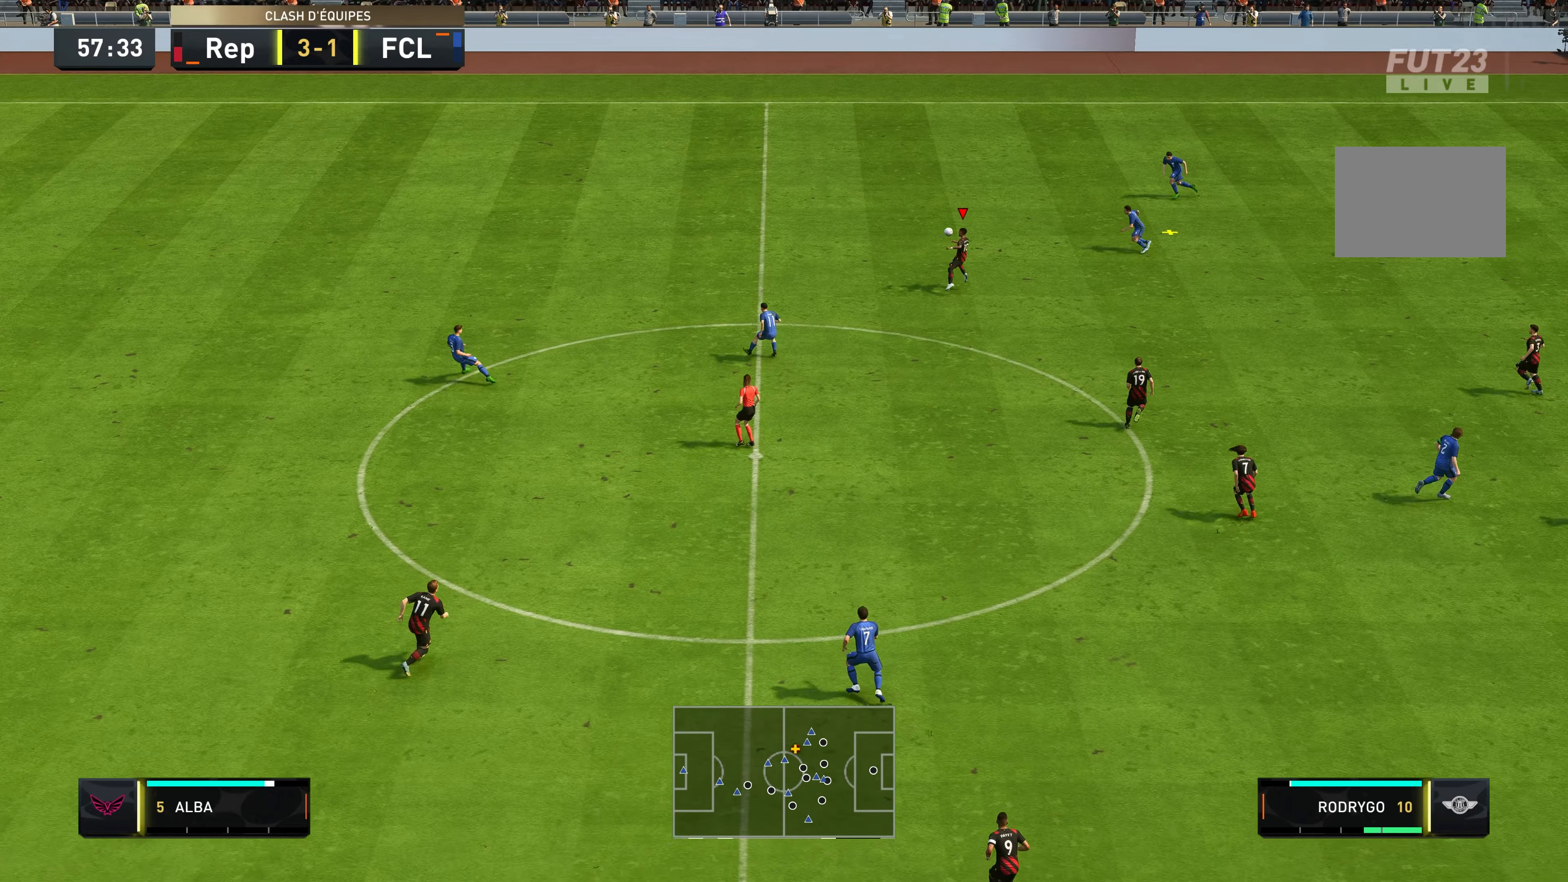
{"buttons": [], "left_stick": "left", "right_stick": "center", "events": [[100, "left_stick", "down-left"], [350, "left_stick", "left"]]}
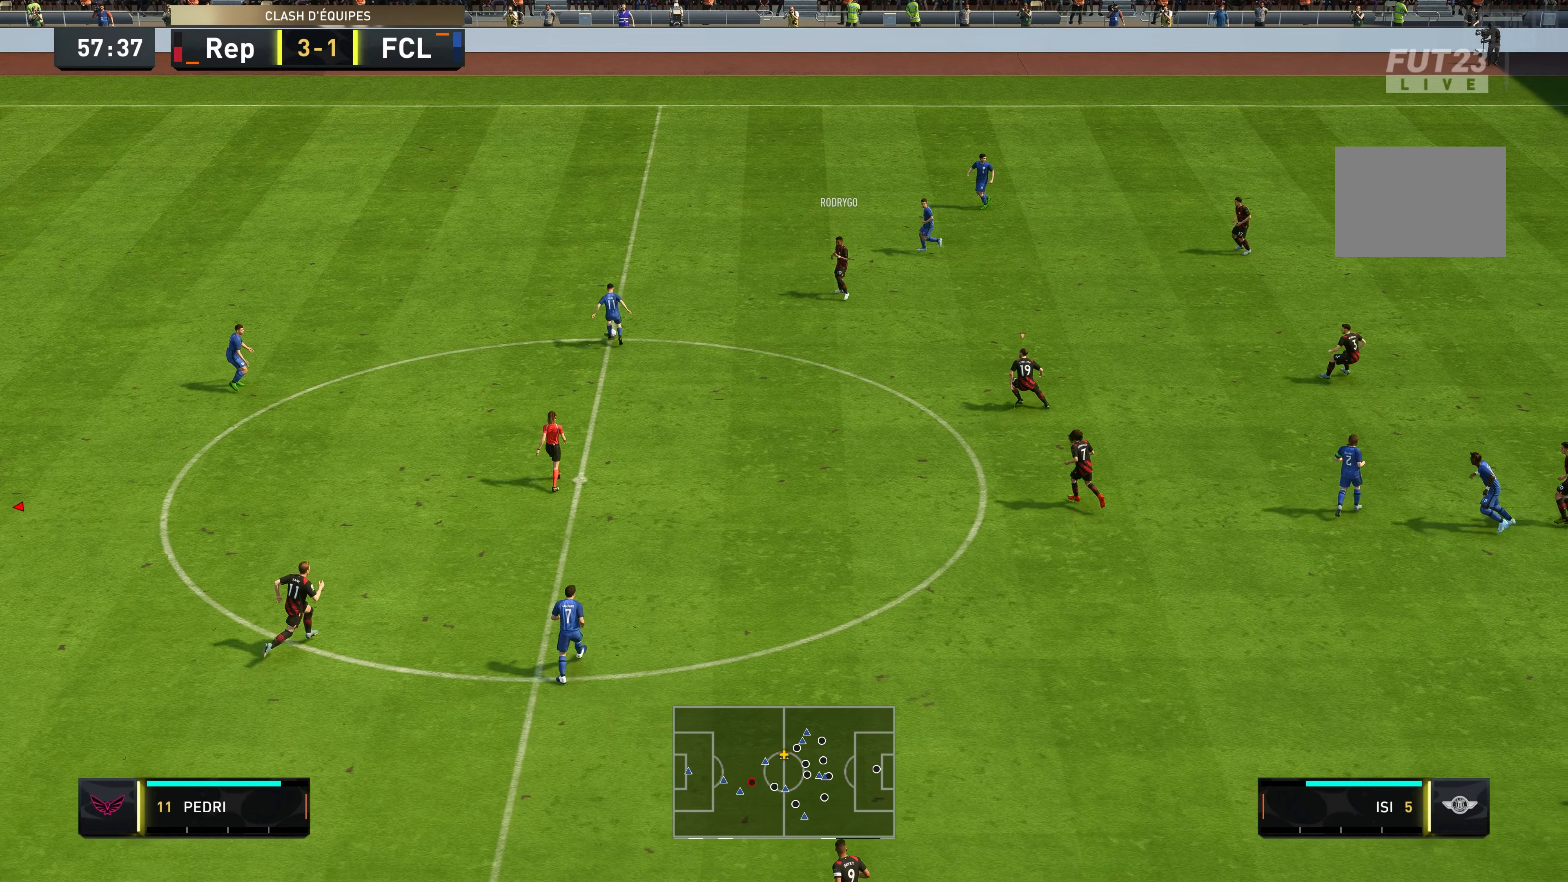
{"buttons": ["L1"], "left_stick": "up-left", "right_stick": "center", "events": [[467, "L1", "down"], [467, "left_stick", "up-left"]]}
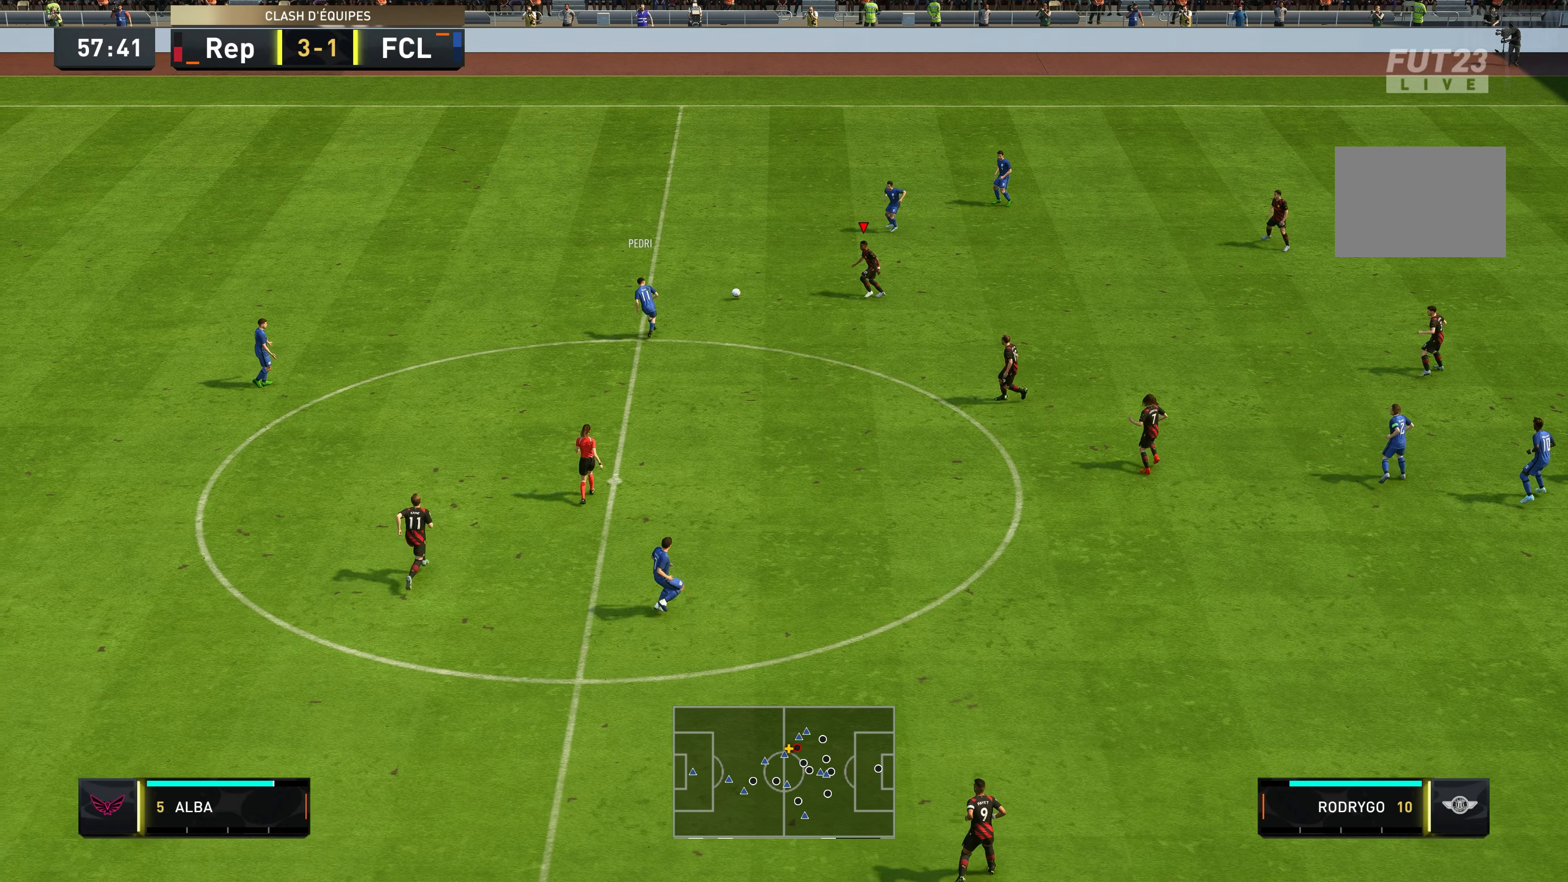
{"buttons": ["R2"], "left_stick": "up-left", "right_stick": "center", "events": [[67, "L1", "up"], [84, "R2", "down"]]}
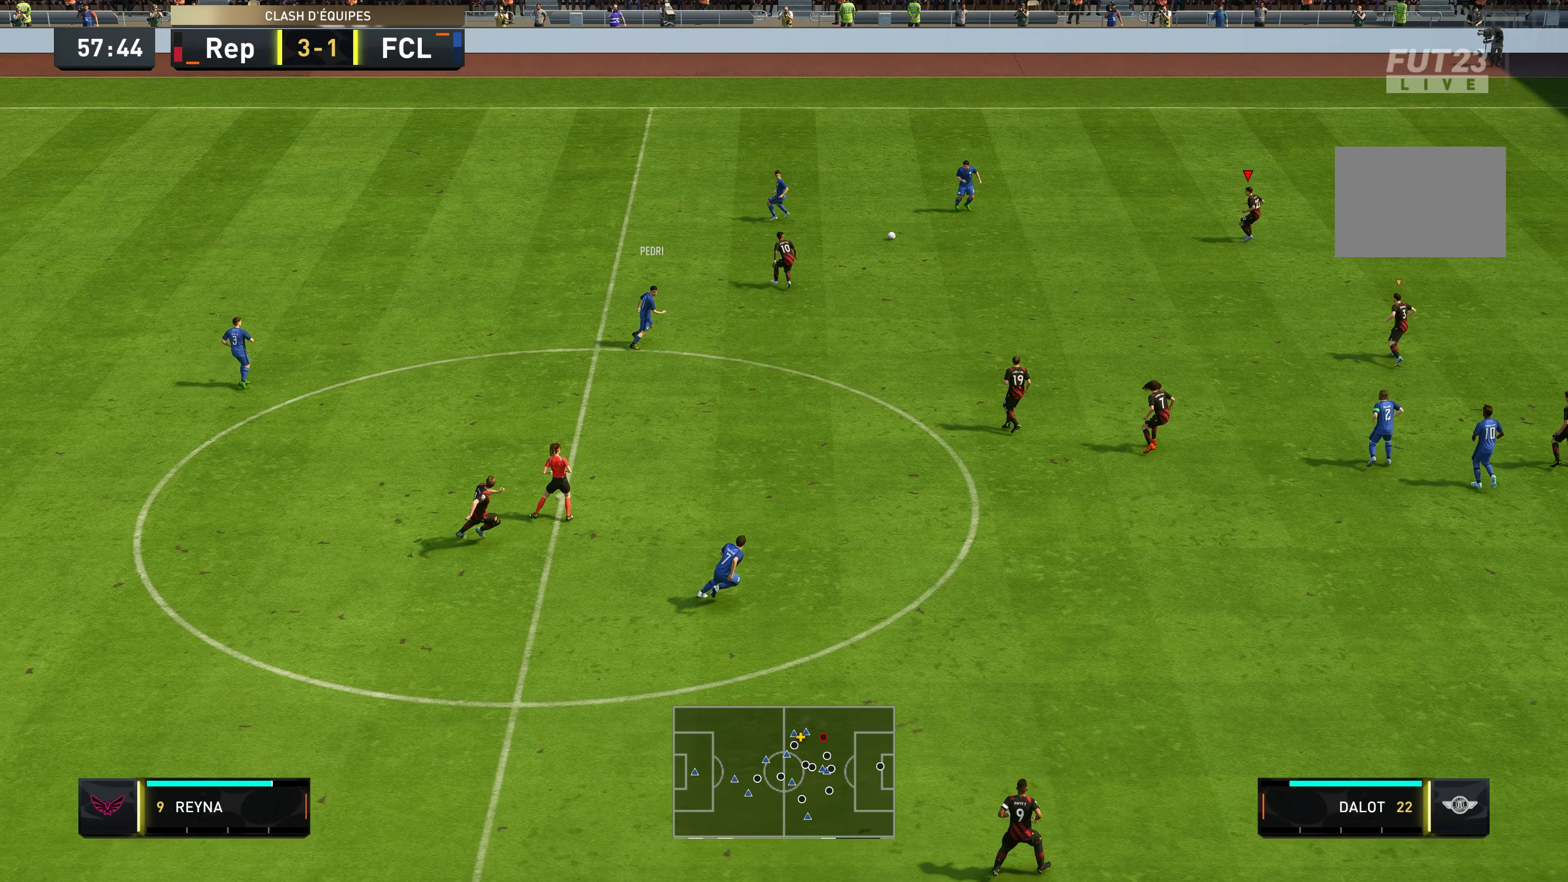
{"buttons": ["L2", "R2"], "left_stick": "up-left", "right_stick": "center", "events": [[434, "L2", "down"]]}
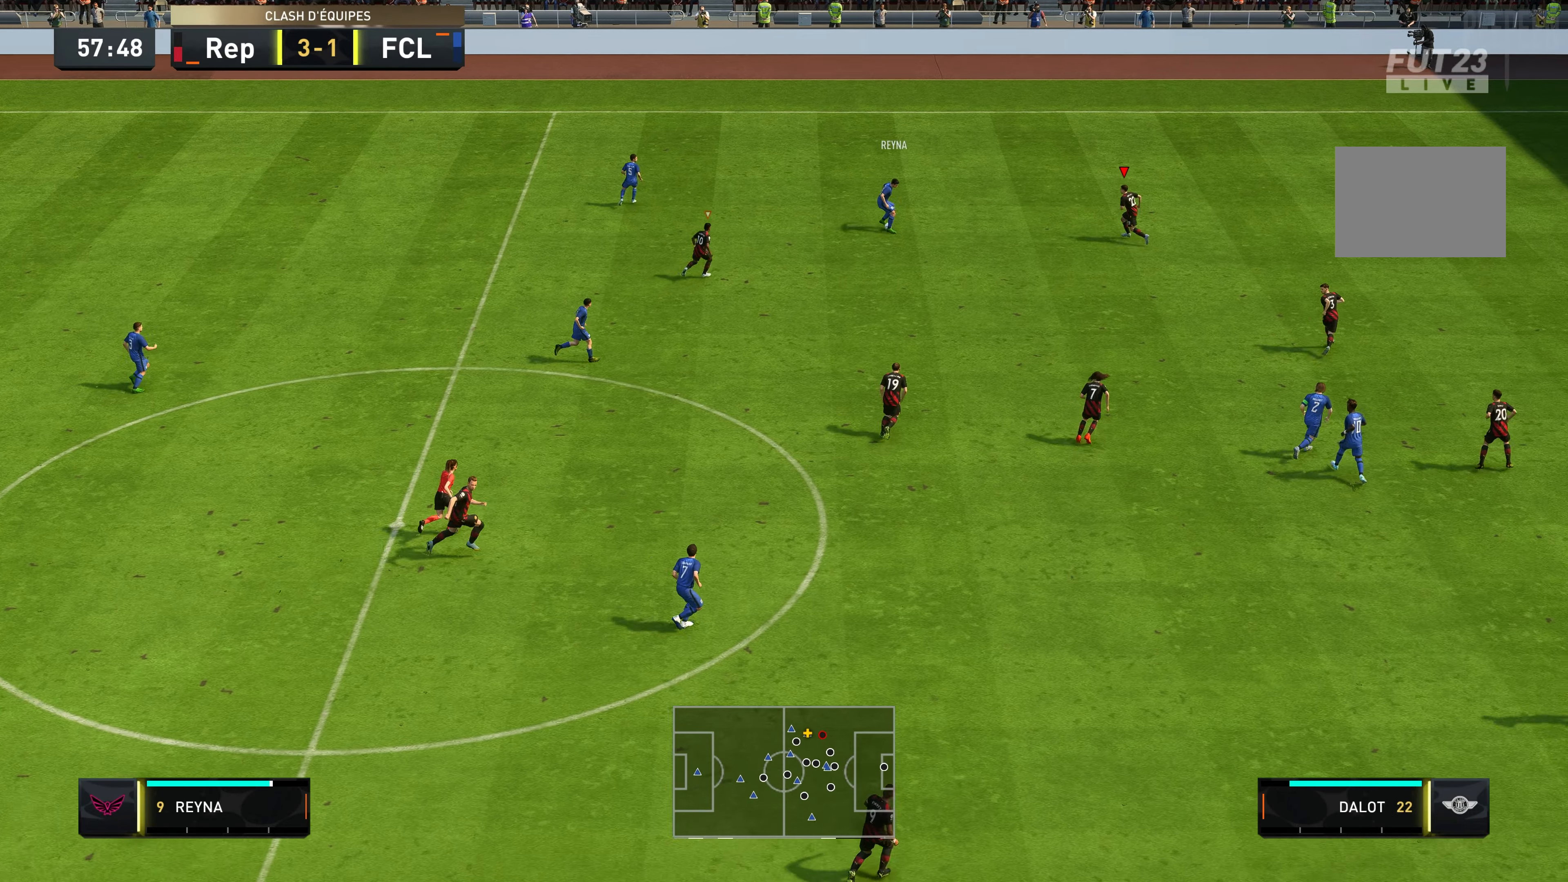
{"buttons": ["B", "L2", "R2"], "left_stick": "up-left", "right_stick": "center", "events": [[234, "left_stick", "left"], [434, "left_stick", "up-left"], [467, "B", "down"]]}
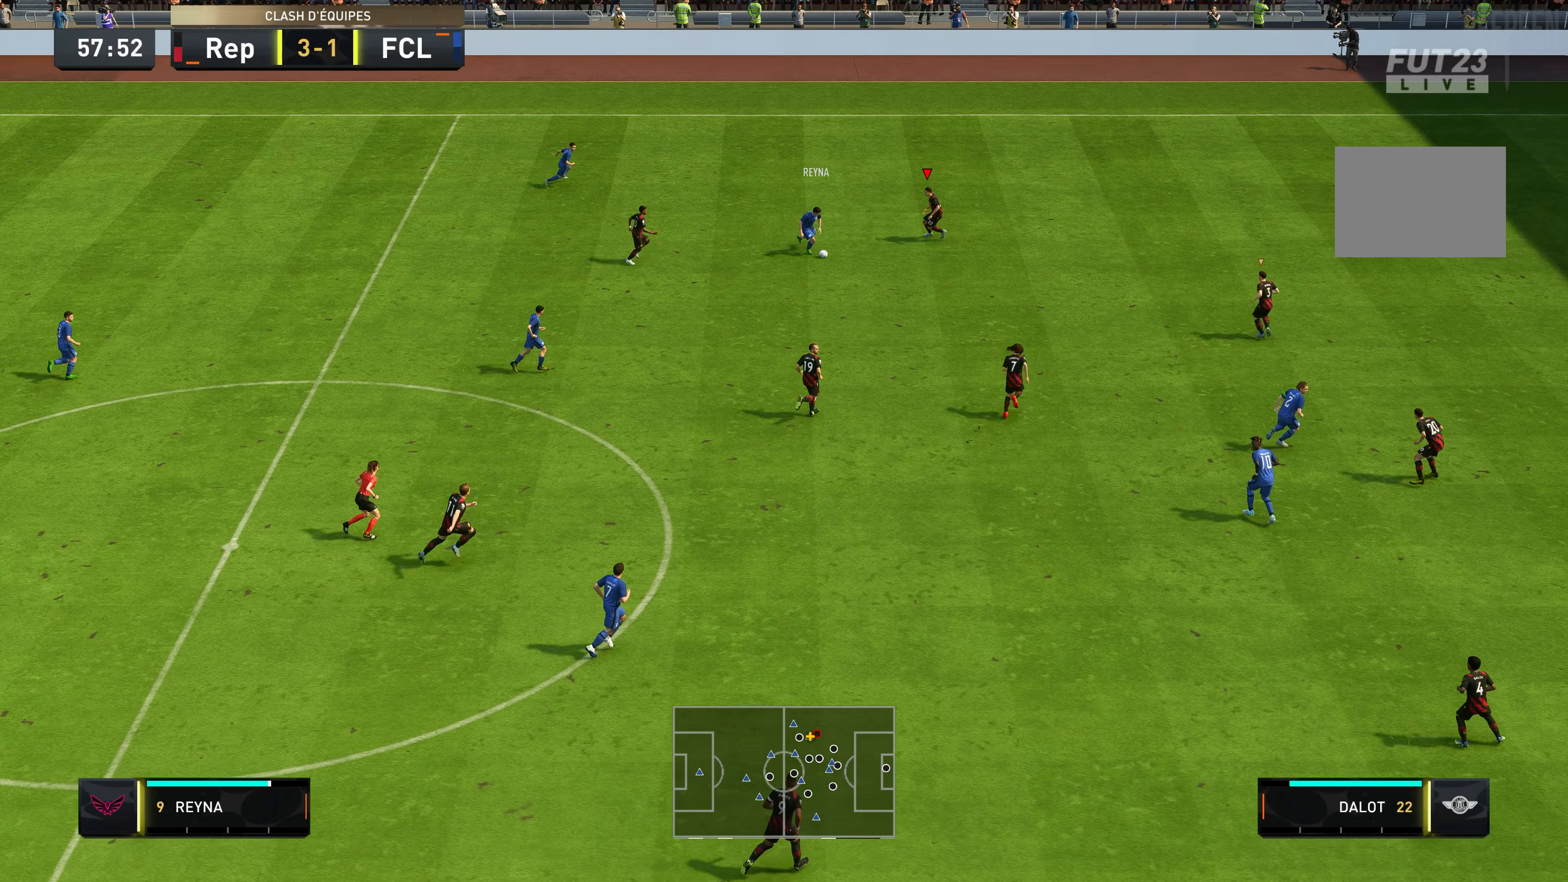
{"buttons": ["L1", "R2"], "left_stick": "down", "right_stick": "center", "events": [[34, "B", "up"], [67, "left_stick", "left"], [84, "L2", "up"], [167, "left_stick", "down-left"], [367, "left_stick", "down"], [500, "L1", "down"]]}
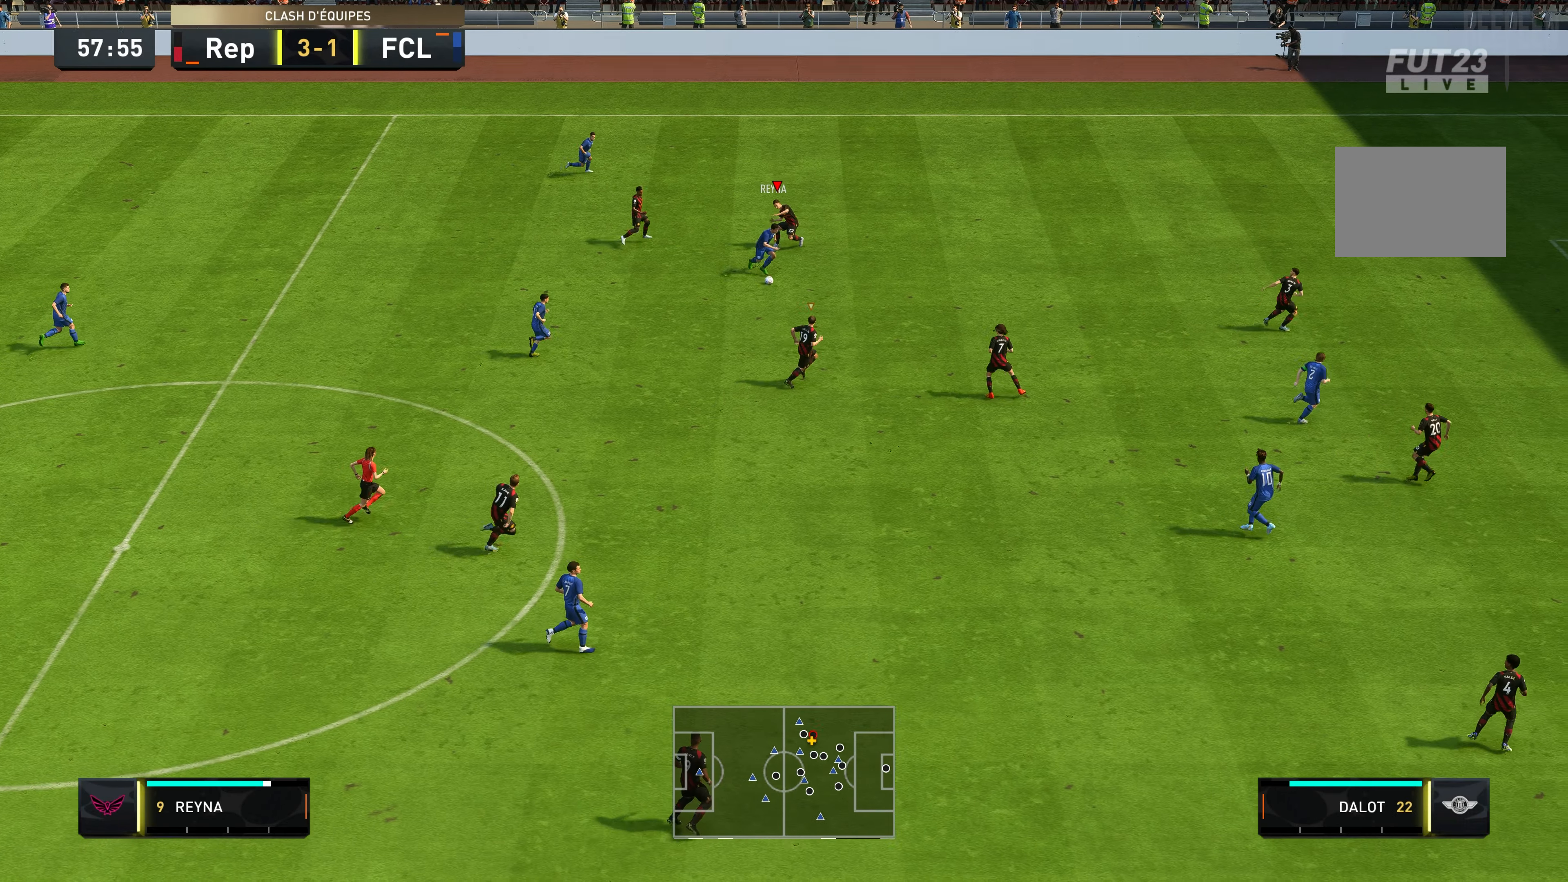
{"buttons": ["L2", "R2"], "left_stick": "up", "right_stick": "center", "events": [[100, "L1", "up"], [134, "left_stick", "right"], [200, "left_stick", "up-right"], [234, "L2", "down"], [434, "left_stick", "up"]]}
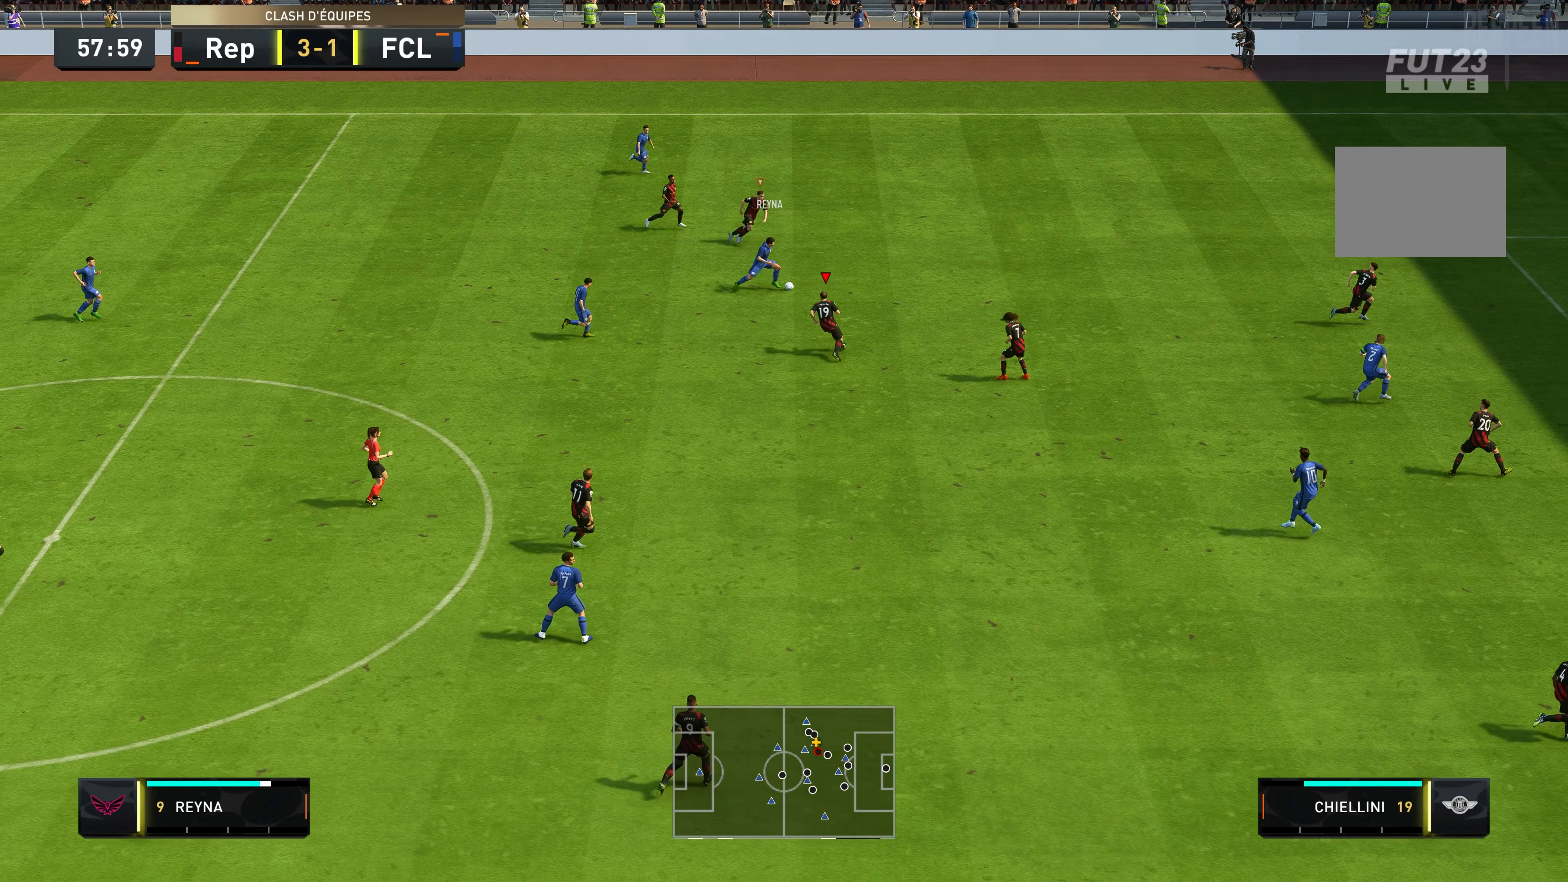
{"buttons": ["R2"], "left_stick": "up-right", "right_stick": "center", "events": [[67, "left_stick", "up-right"], [250, "L2", "up"]]}
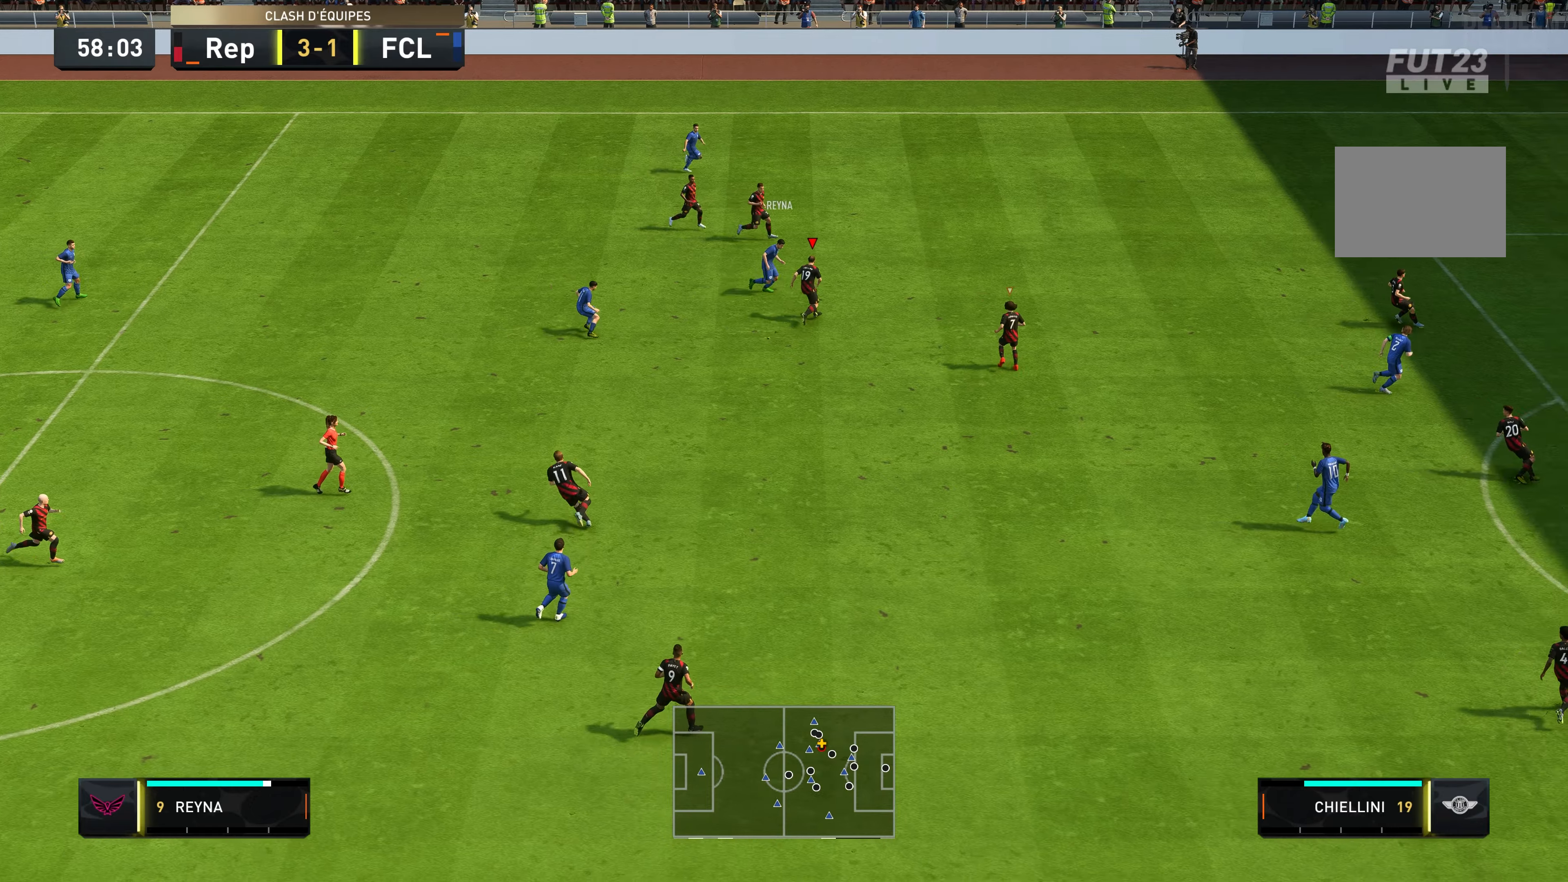
{"buttons": ["R2"], "left_stick": "up-right", "right_stick": "center", "events": [[100, "left_stick", "up"], [233, "left_stick", "up-right"]]}
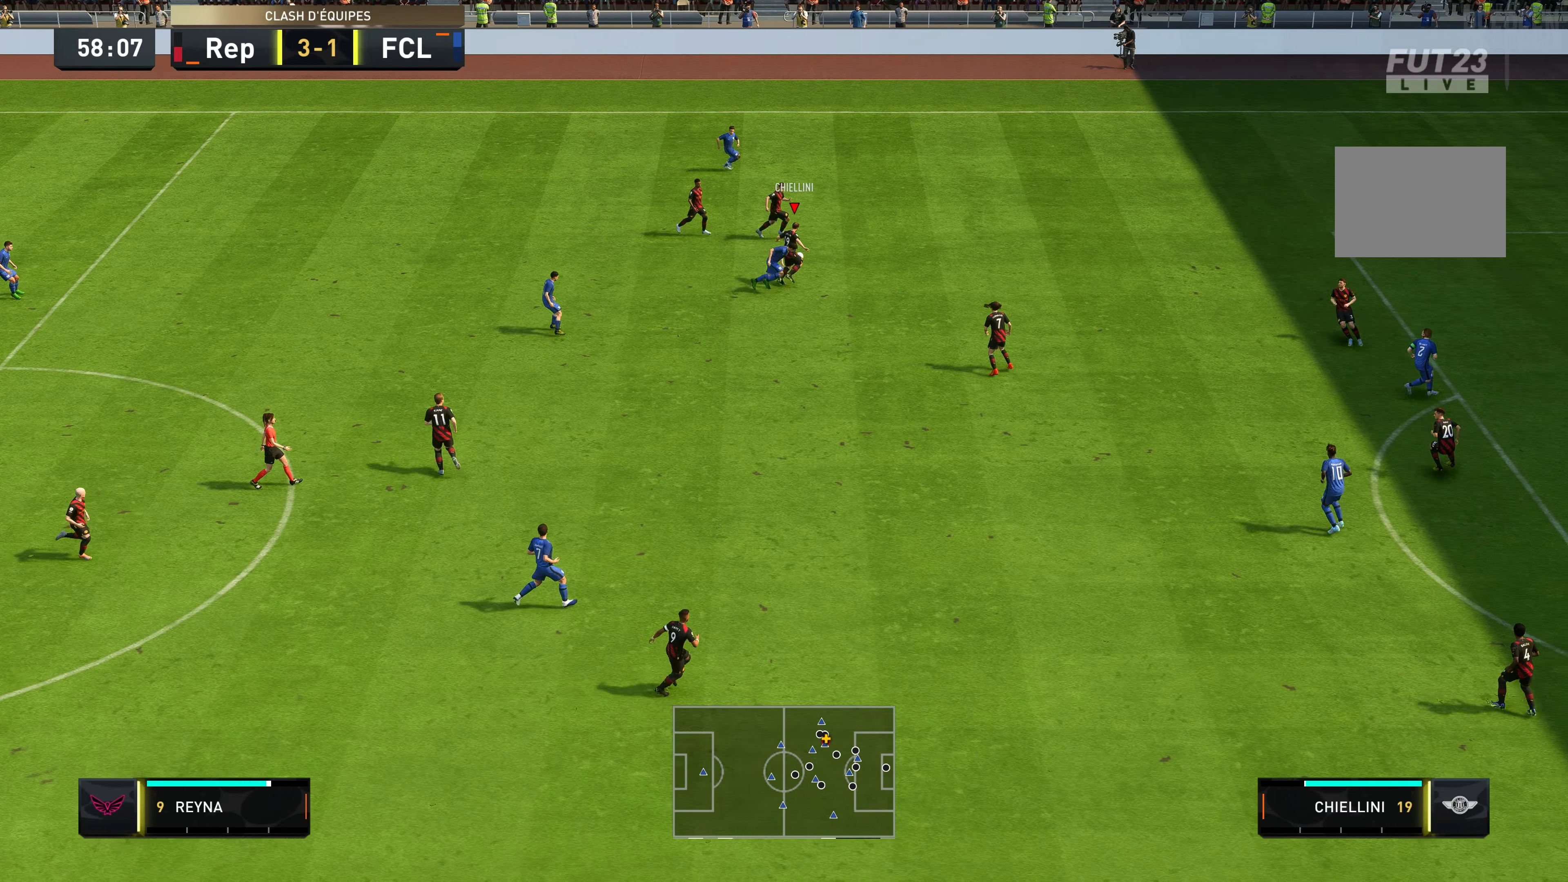
{"buttons": [], "left_stick": "up-right", "right_stick": "center", "events": [[116, "R2", "up"]]}
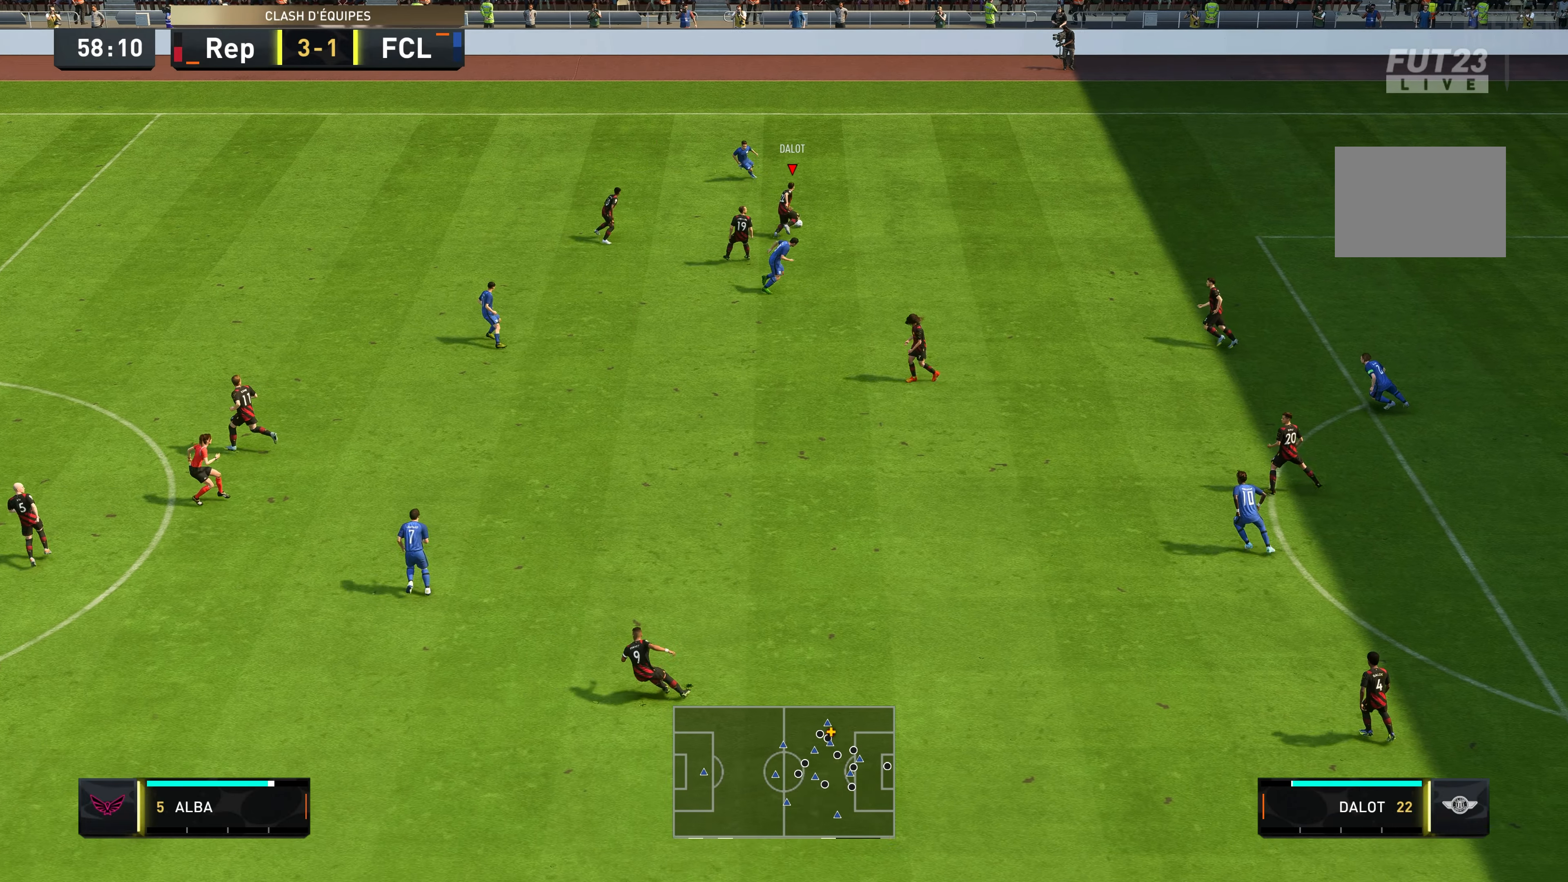
{"buttons": [], "left_stick": "left", "right_stick": "center", "events": [[100, "left_stick", "up"], [200, "left_stick", "up-left"], [366, "A", "down"], [366, "left_stick", "left"], [500, "A", "up"]]}
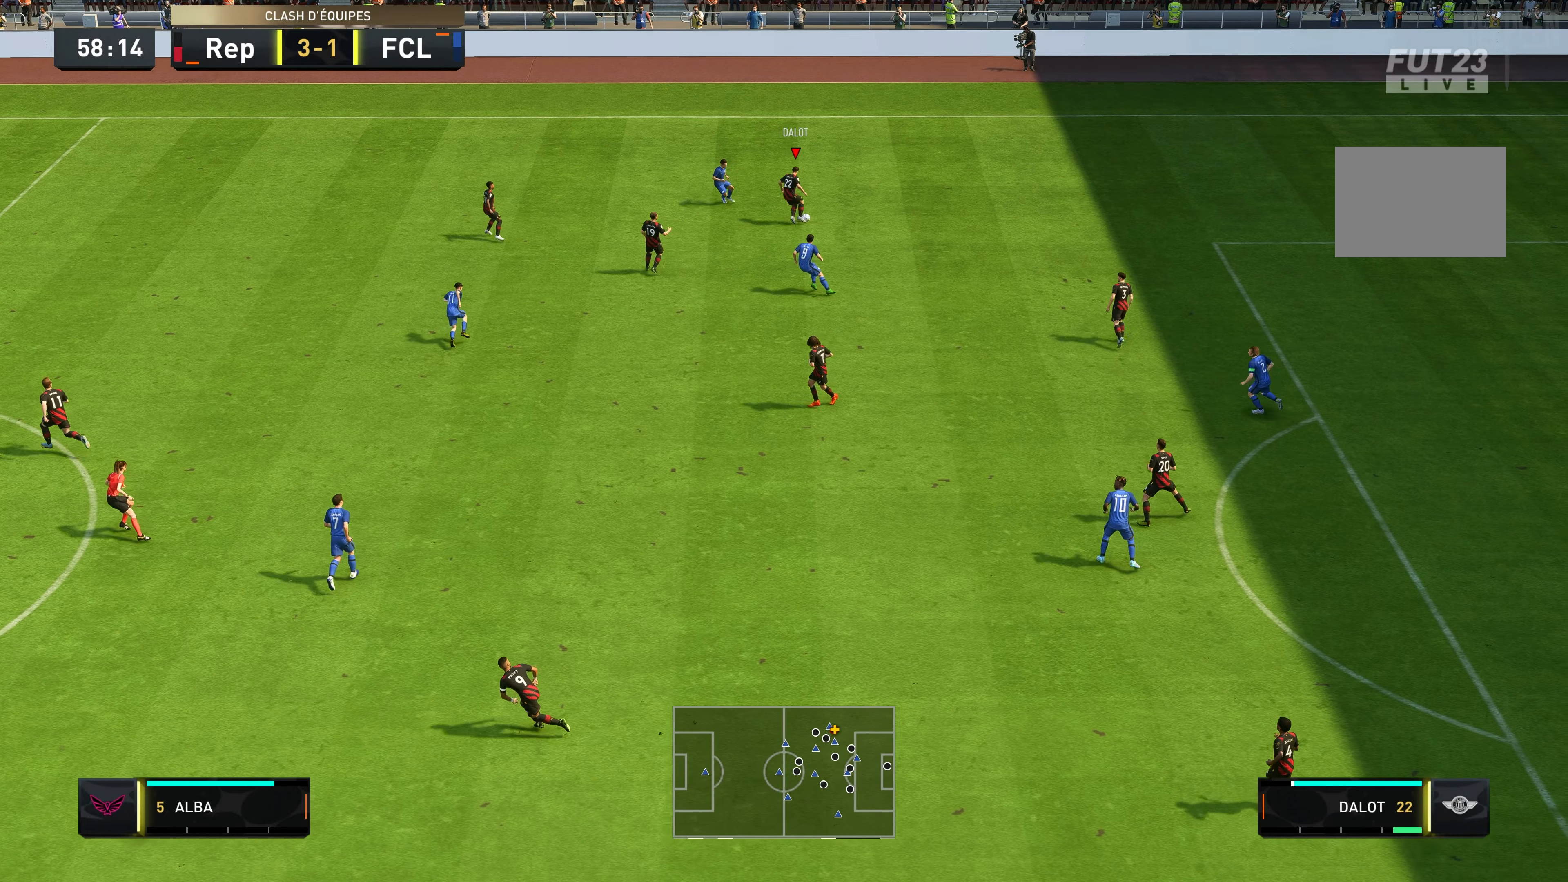
{"buttons": ["R2"], "left_stick": "left", "right_stick": "center", "events": [[266, "R2", "down"]]}